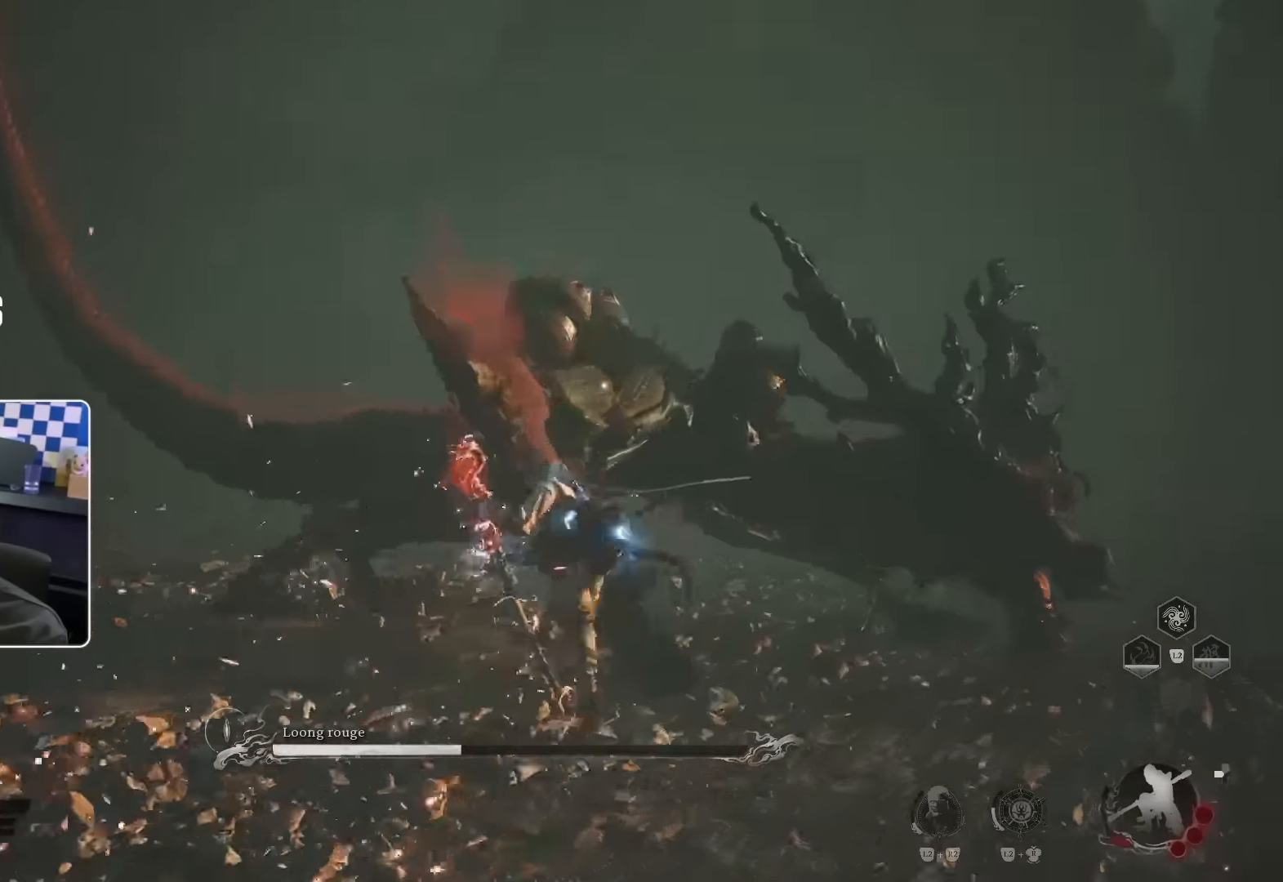
Gameplay with a controller (PlayStation layout); each line is a JSON object with the inputs held at the frame after it (dt_ms = milliseconds from this image to that frame). "events" lists button and stick changes between this image and that frame as [ms after this image, input, new state], when the widget could be followed in between. Not read: L3 R2.
{"dt_ms": 500, "buttons": [], "left_stick": "up", "right_stick": "center", "events": []}
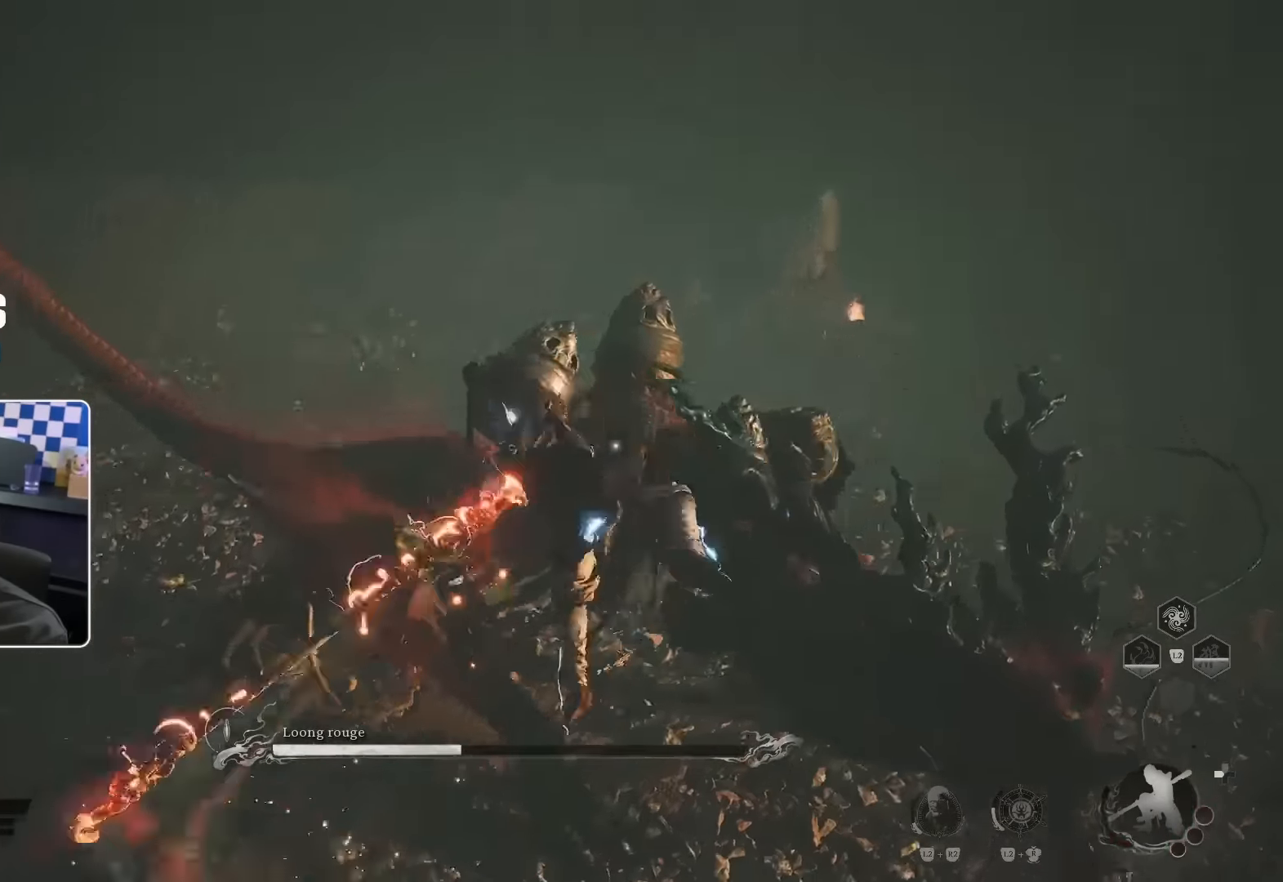
{"dt_ms": 500, "buttons": [], "left_stick": "up", "right_stick": "center", "events": []}
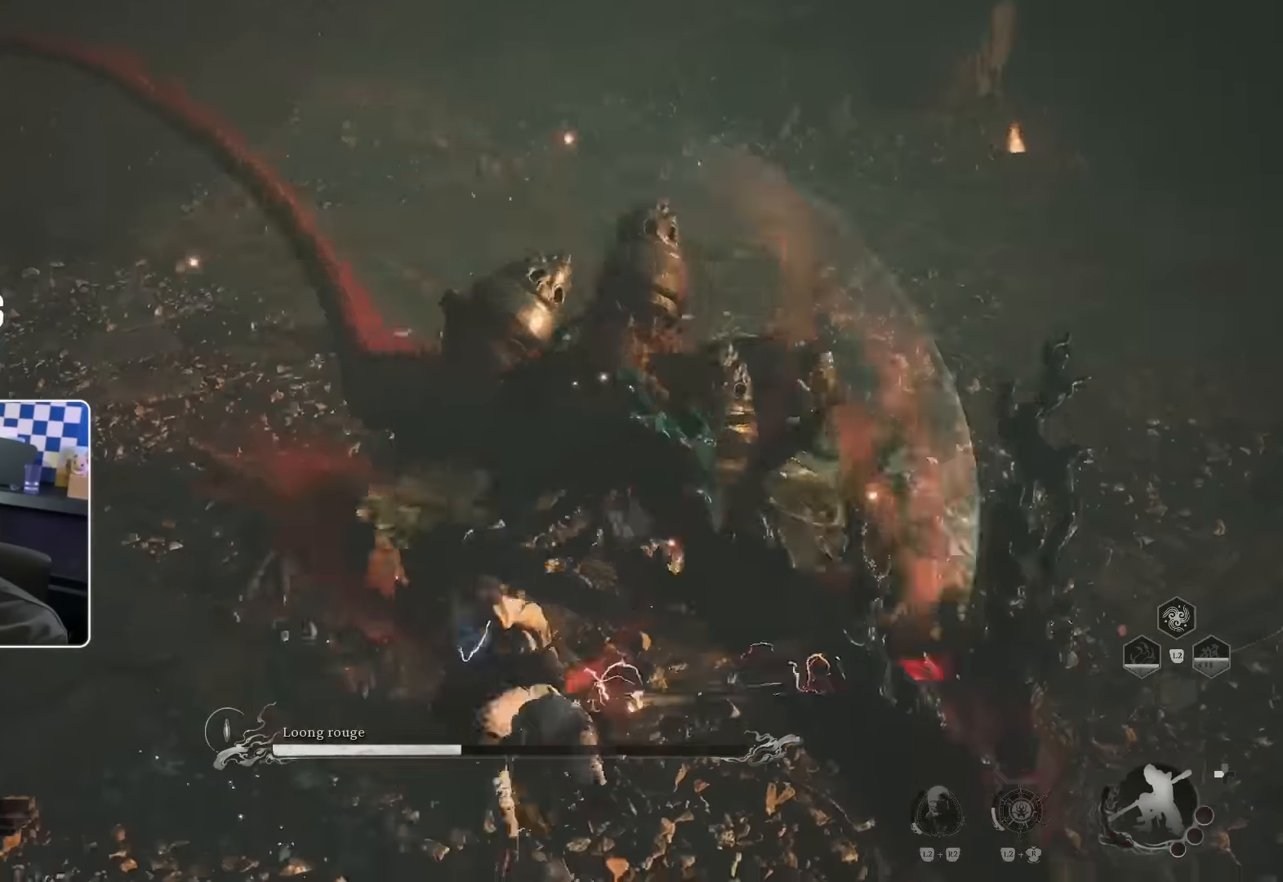
{"dt_ms": 500, "buttons": [], "left_stick": "up", "right_stick": "center", "events": []}
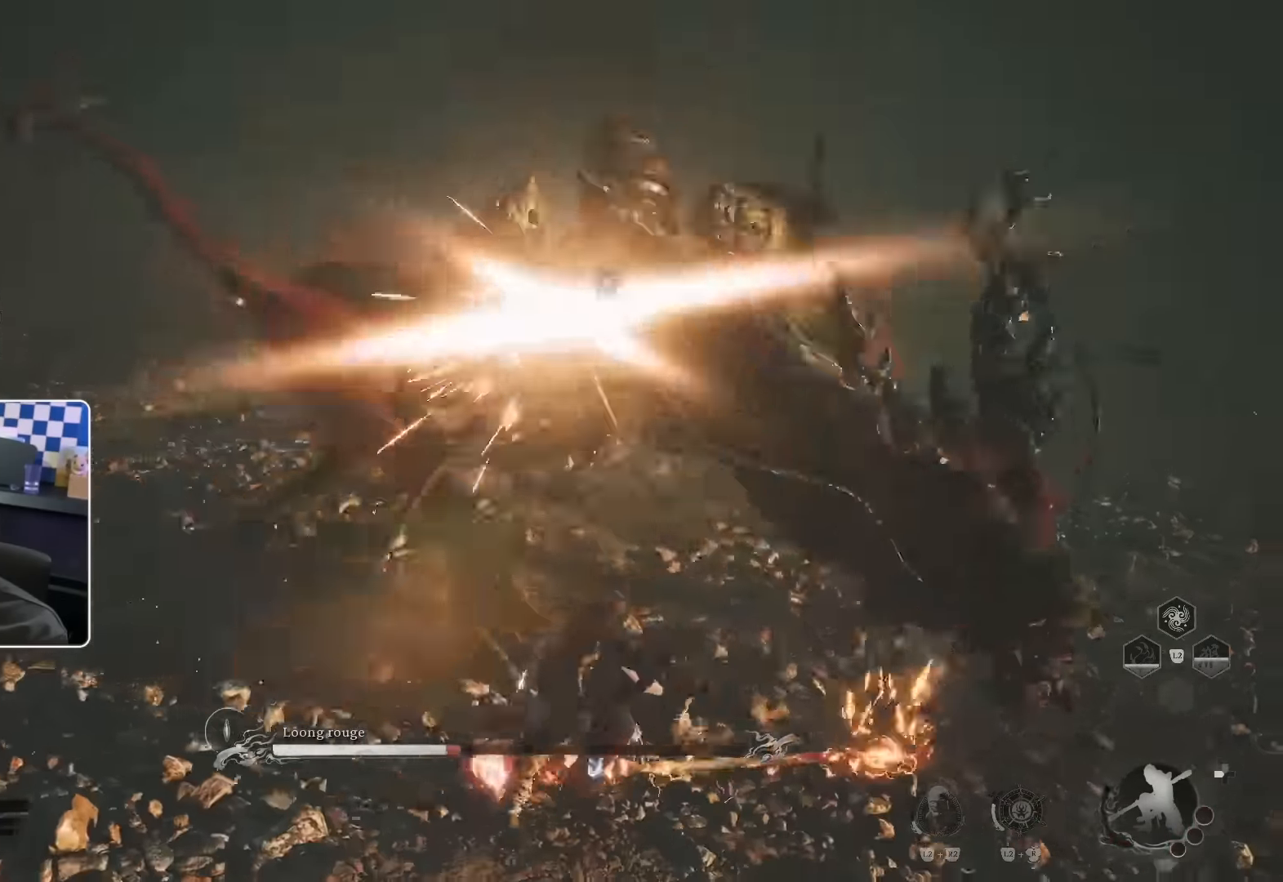
{"dt_ms": 500, "buttons": [], "left_stick": "up", "right_stick": "center", "events": []}
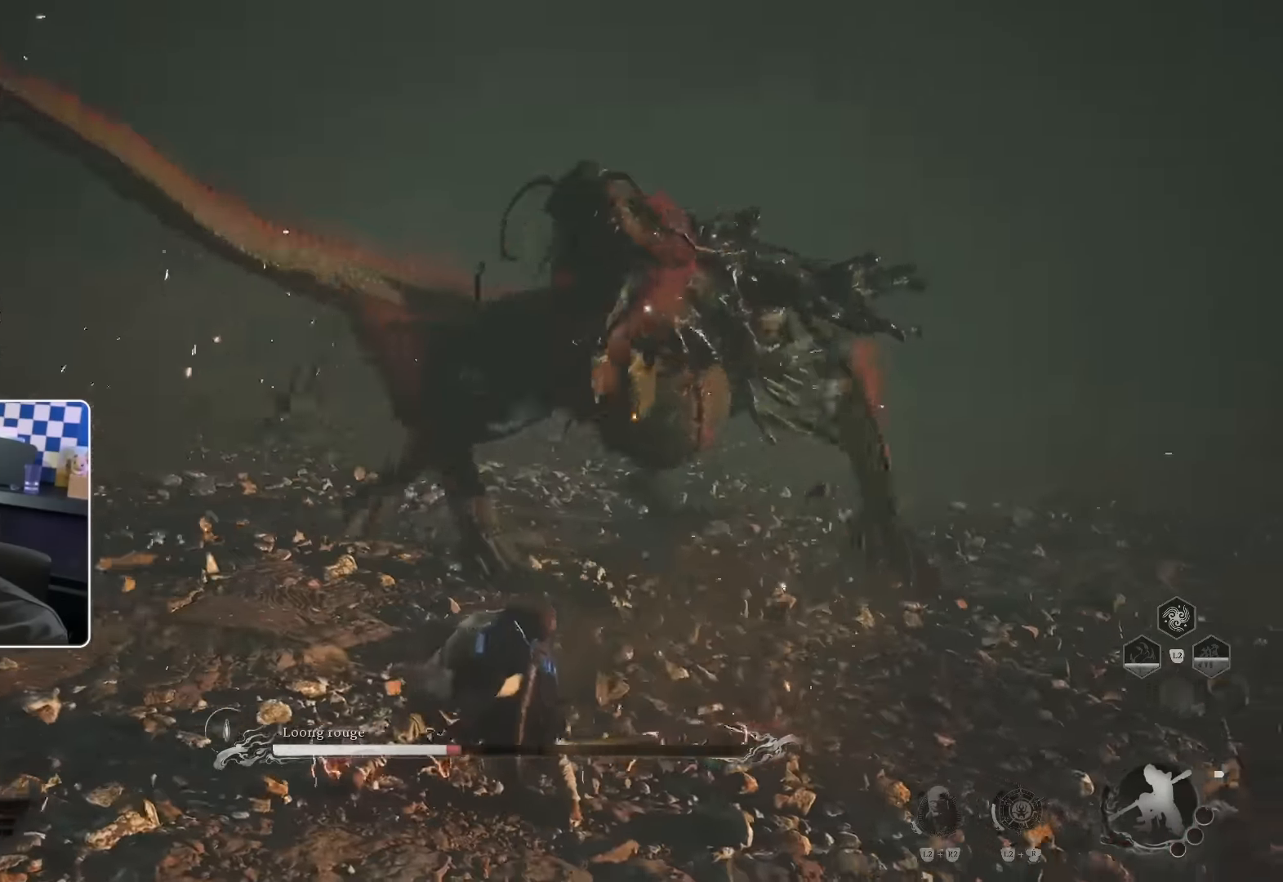
{"dt_ms": 500, "buttons": ["CIRCLE"], "left_stick": "up", "right_stick": "center", "events": [[350, "CIRCLE", "down"]]}
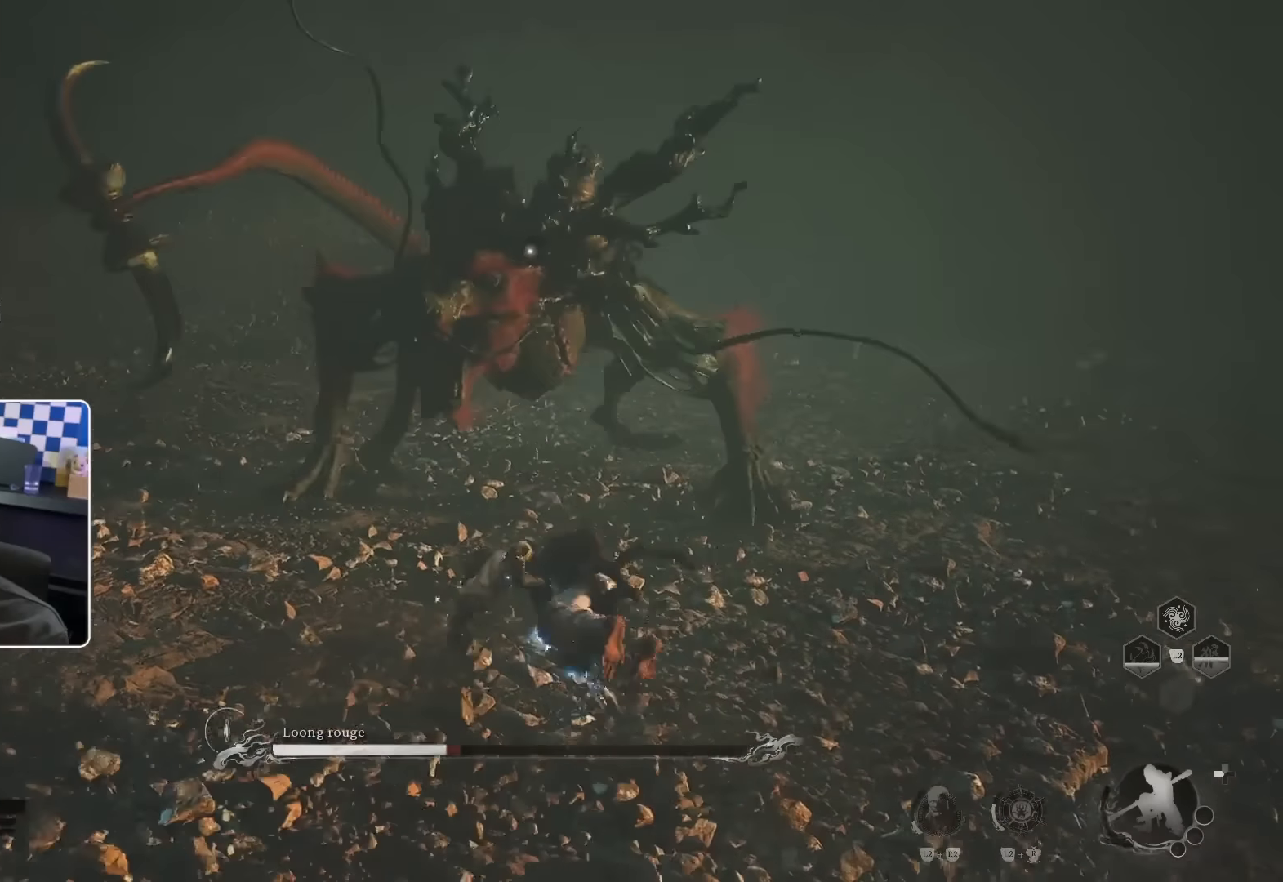
{"dt_ms": 500, "buttons": [], "left_stick": "up", "right_stick": "center", "events": [[217, "R1", "down"], [284, "CIRCLE", "up"], [284, "R1", "up"], [384, "R1", "down"], [450, "R1", "up"]]}
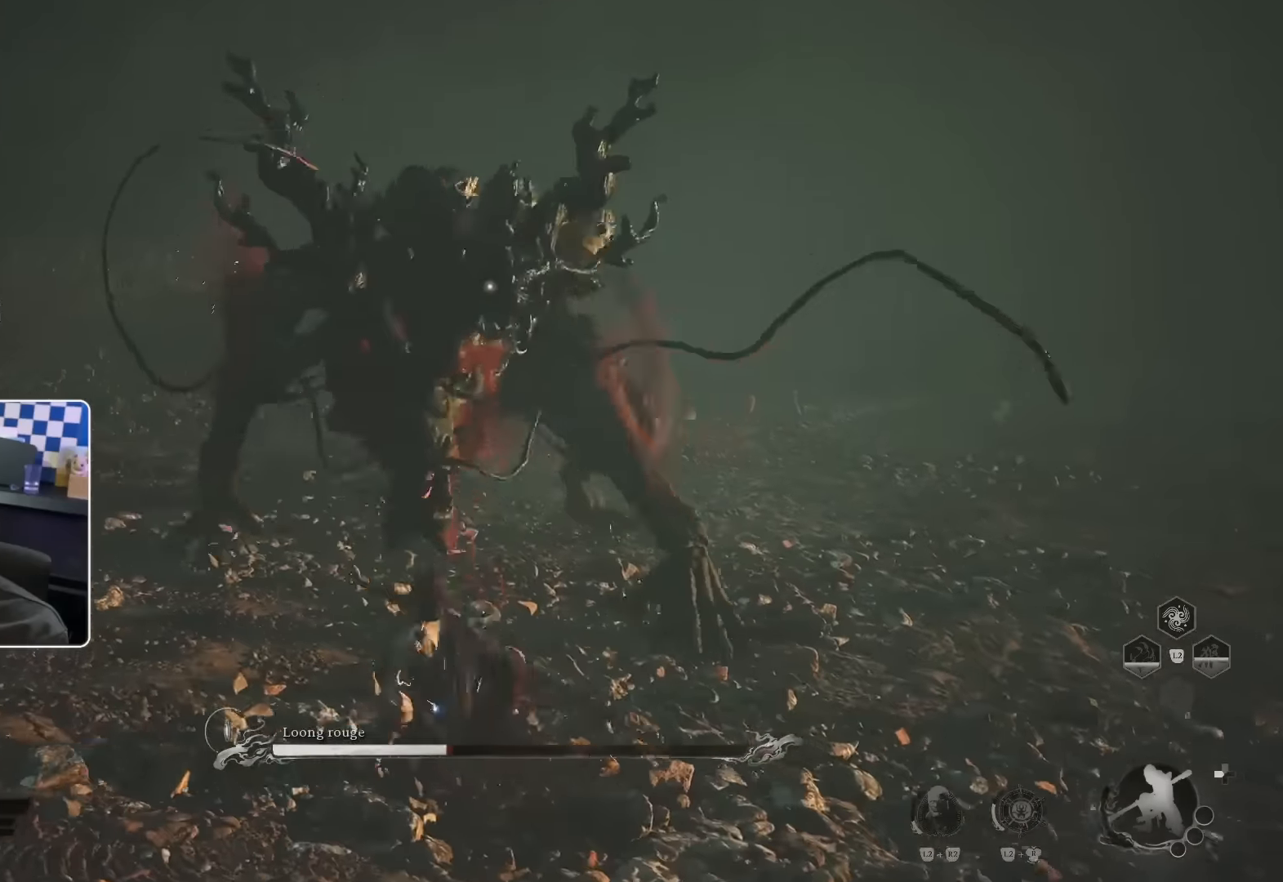
{"dt_ms": 500, "buttons": [], "left_stick": "up", "right_stick": "center", "events": [[17, "R1", "down"], [84, "R1", "up"], [150, "R1", "down"], [217, "R1", "up"]]}
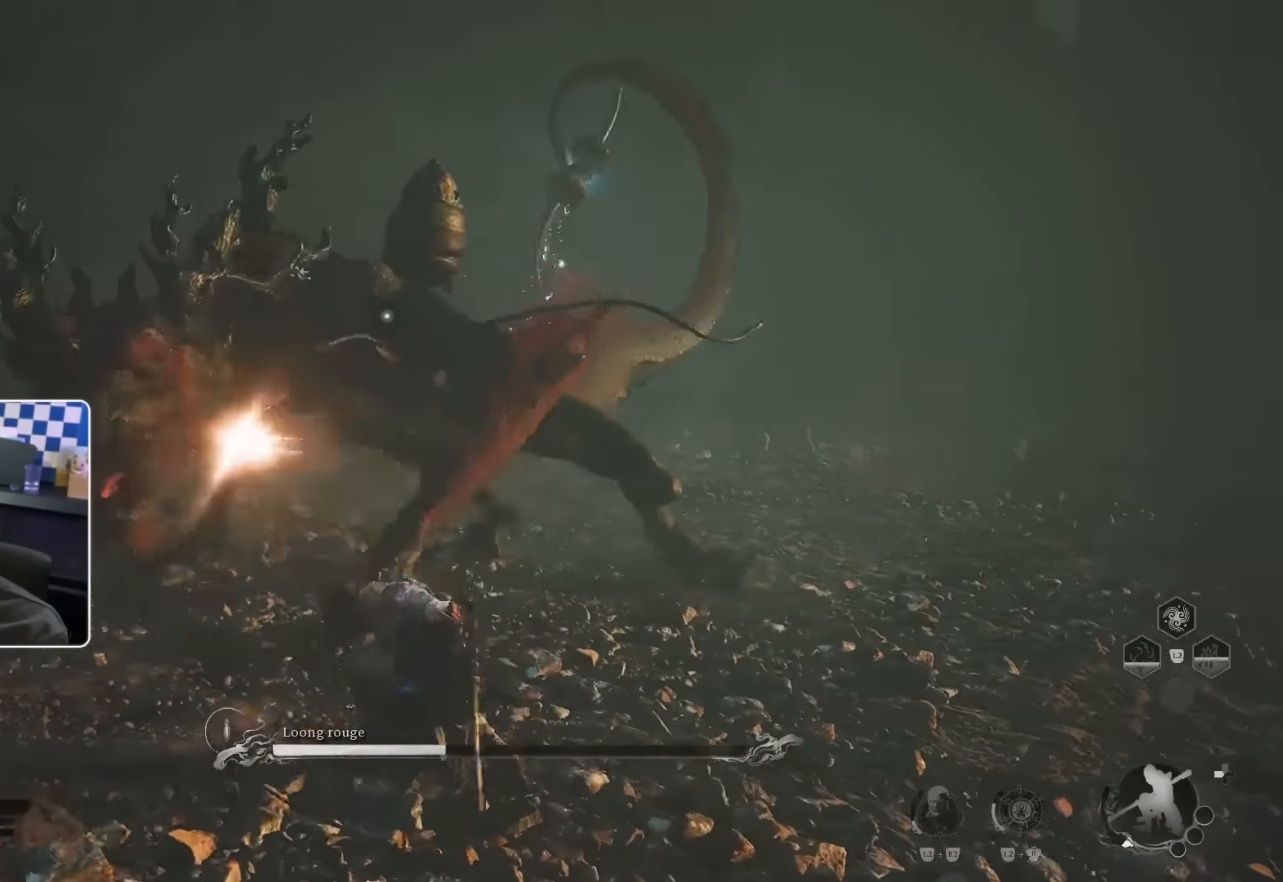
{"dt_ms": 500, "buttons": [], "left_stick": "up", "right_stick": "center", "events": [[134, "CIRCLE", "down"], [317, "CIRCLE", "up"]]}
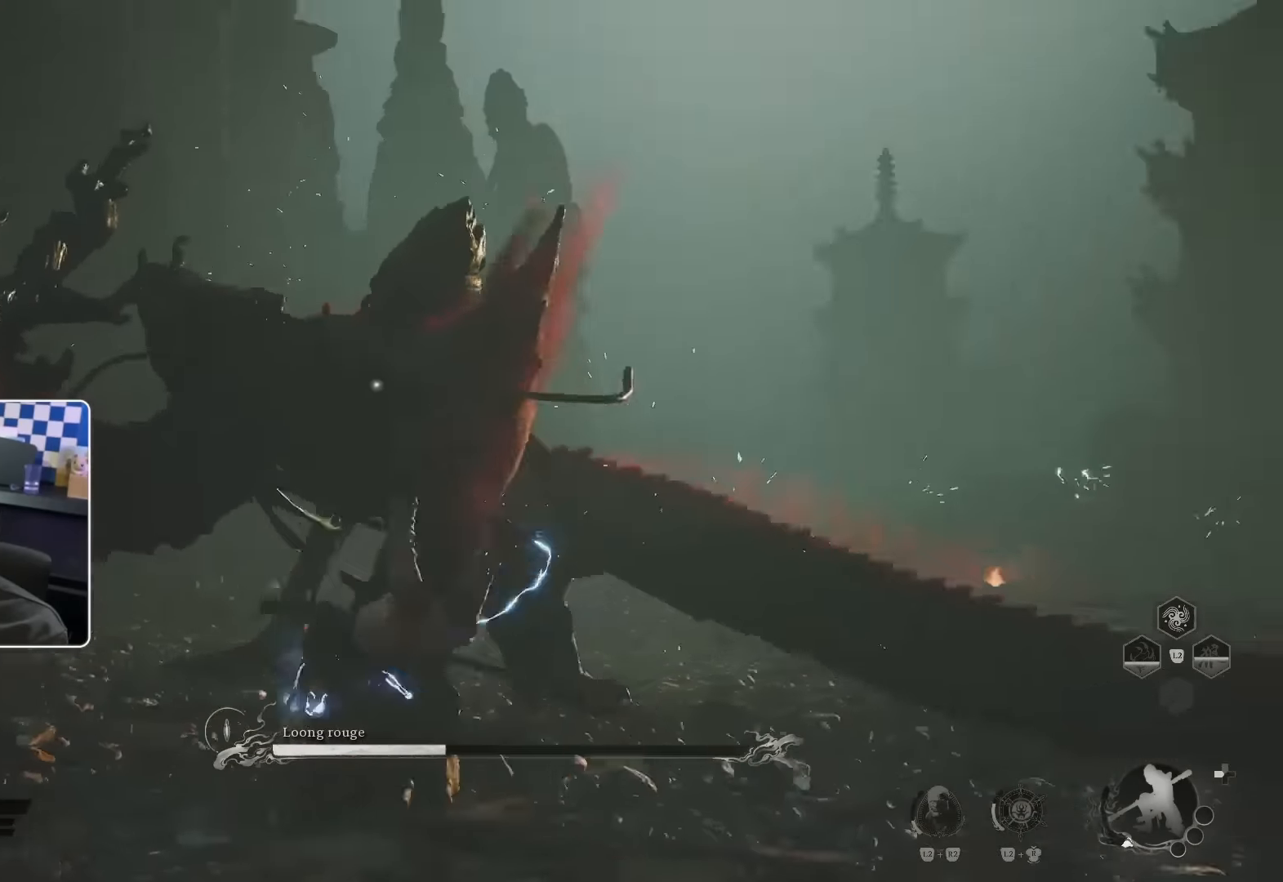
{"dt_ms": 500, "buttons": [], "left_stick": "up-right", "right_stick": "center", "events": [[234, "CIRCLE", "down"], [234, "left_stick", "up-right"], [434, "CIRCLE", "up"]]}
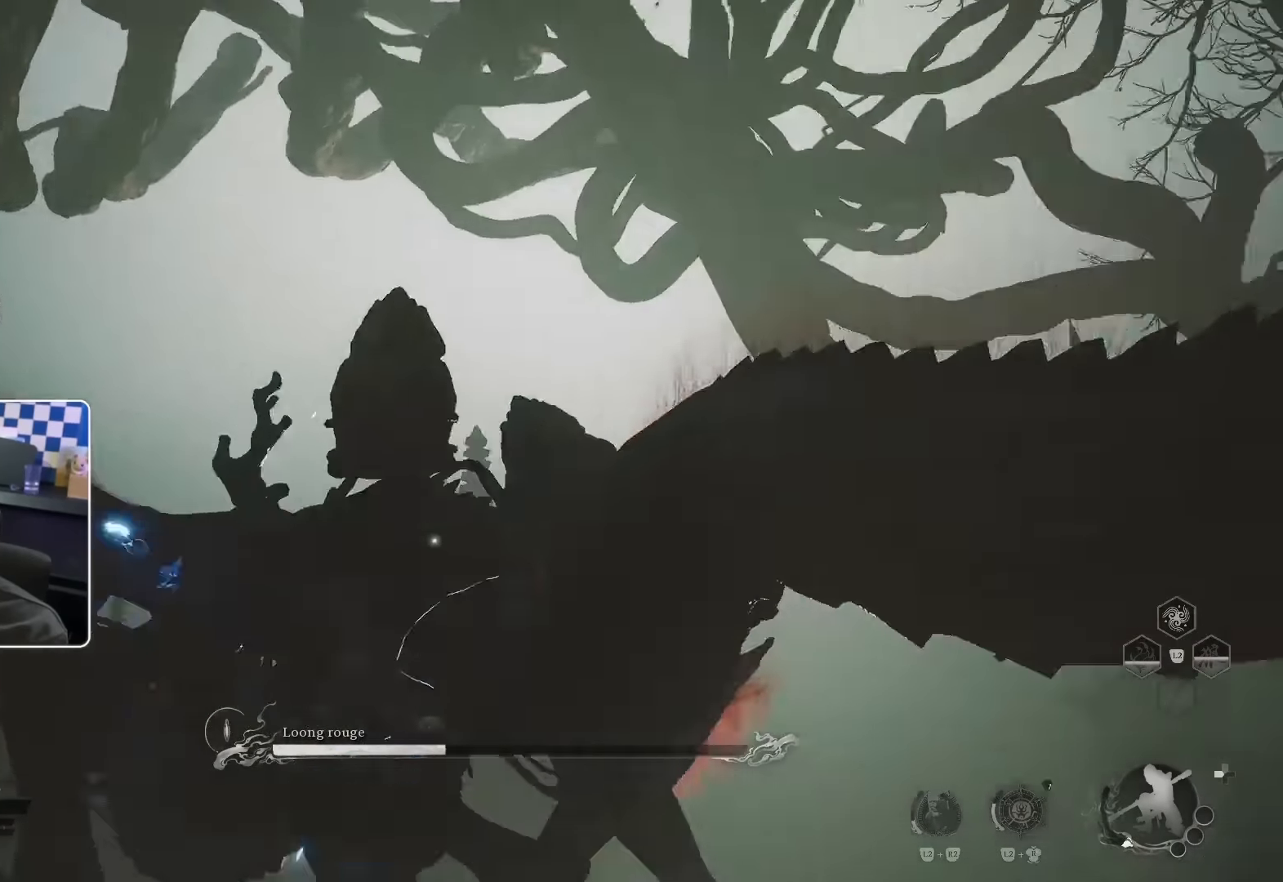
{"dt_ms": 1000, "buttons": [], "left_stick": "up-right", "right_stick": "center"}
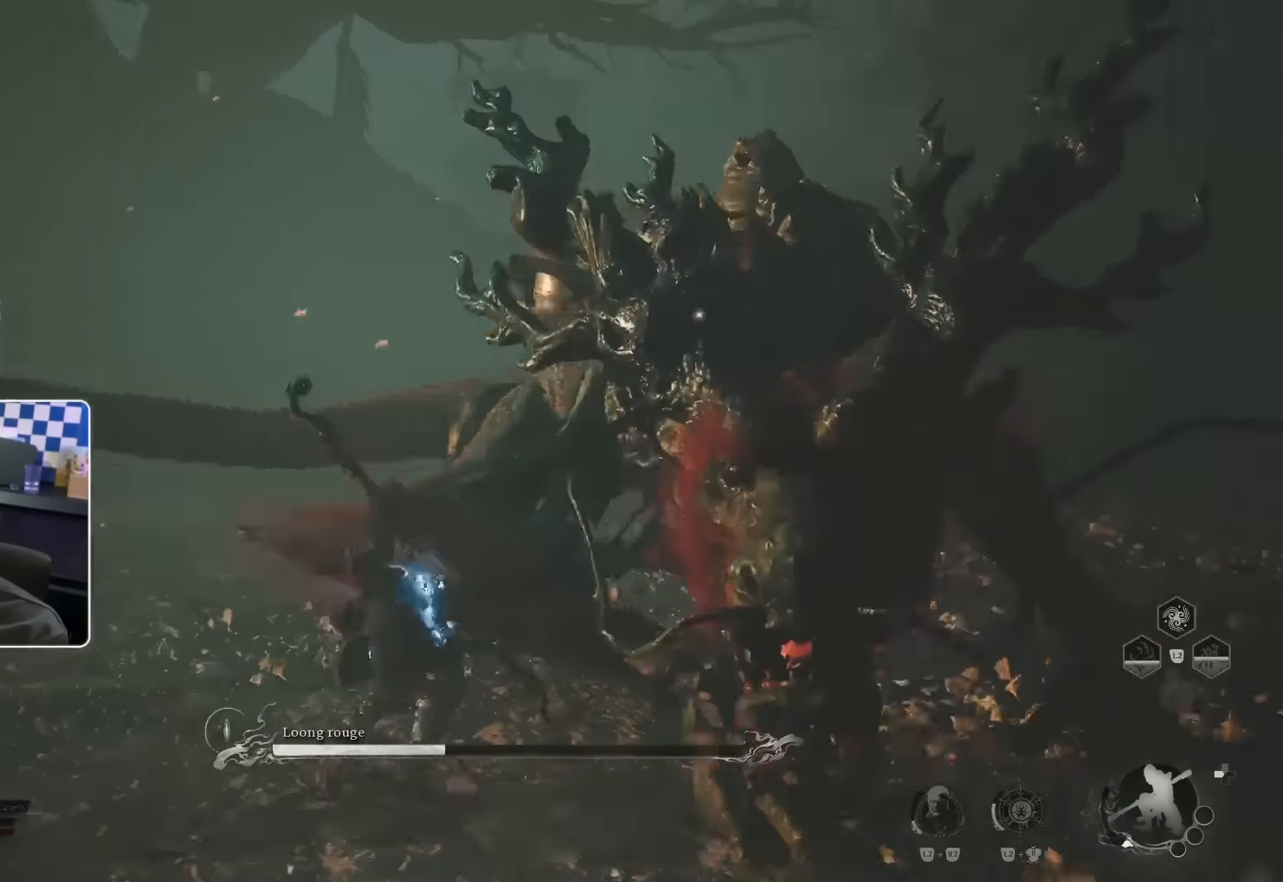
{"dt_ms": 500, "buttons": [], "left_stick": "up-right", "right_stick": "center", "events": [[67, "R1", "down"], [134, "R1", "up"], [234, "R1", "down"], [267, "R1", "up"]]}
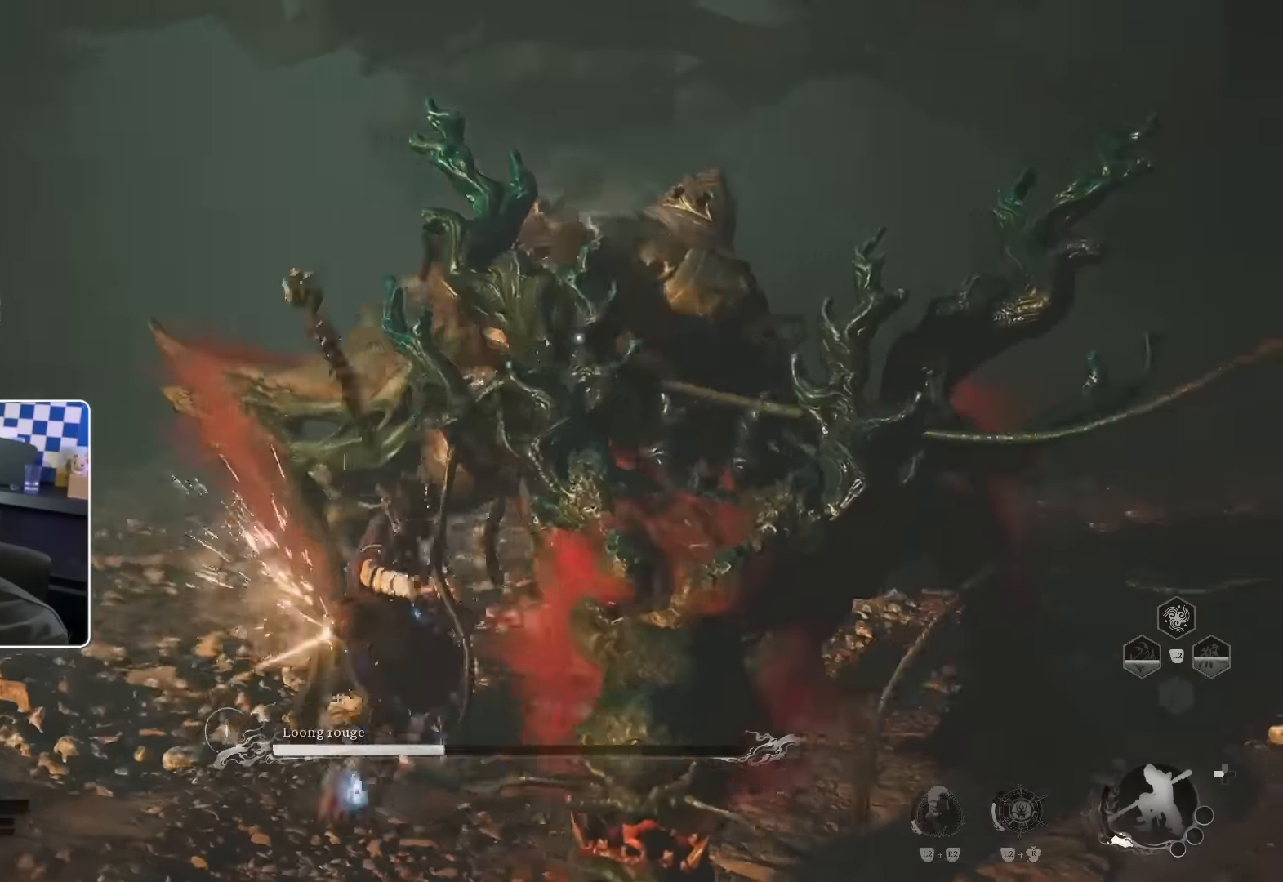
{"dt_ms": 500, "buttons": [], "left_stick": "up-right", "right_stick": "center", "events": []}
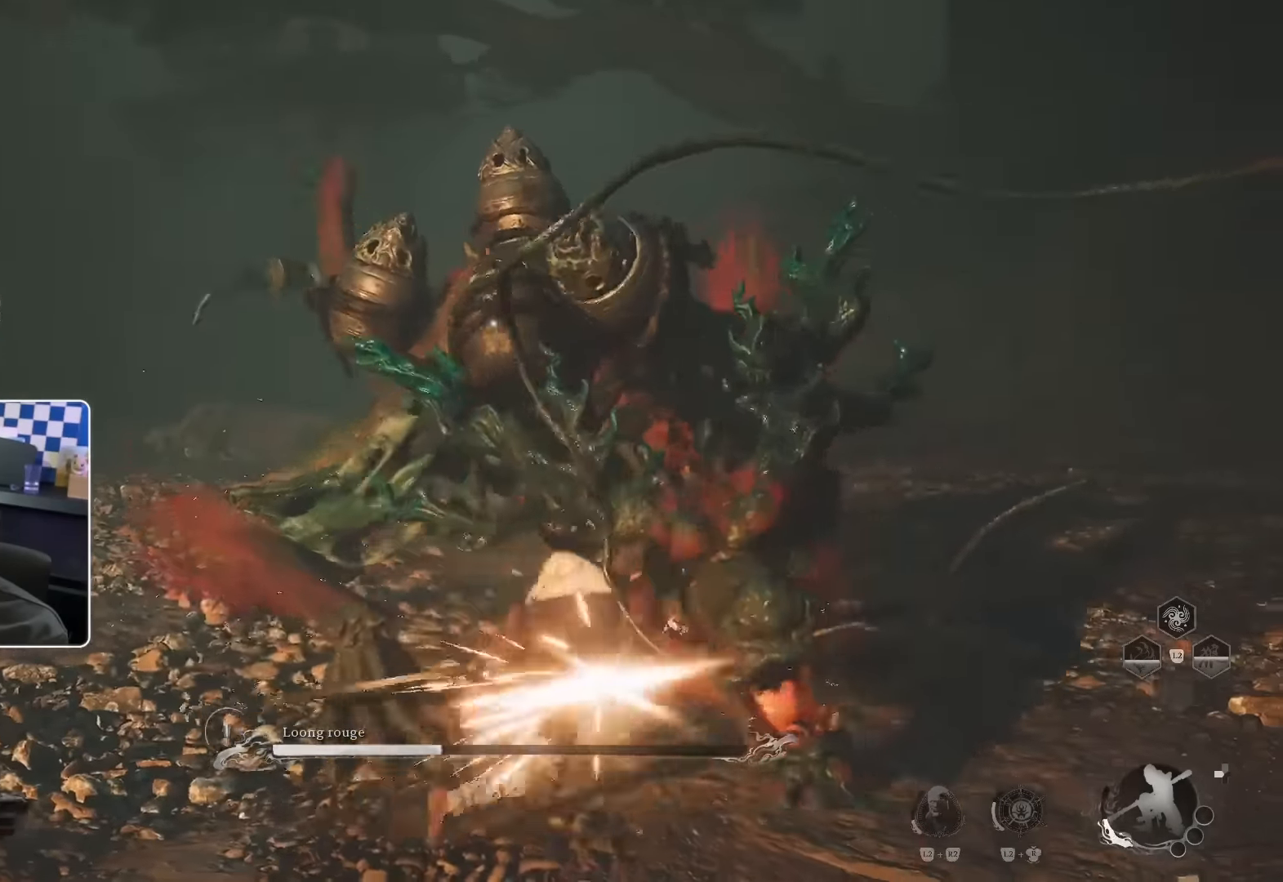
{"dt_ms": 500, "buttons": [], "left_stick": "up", "right_stick": "center", "events": [[34, "R1", "down"], [150, "R1", "up"], [217, "left_stick", "up"]]}
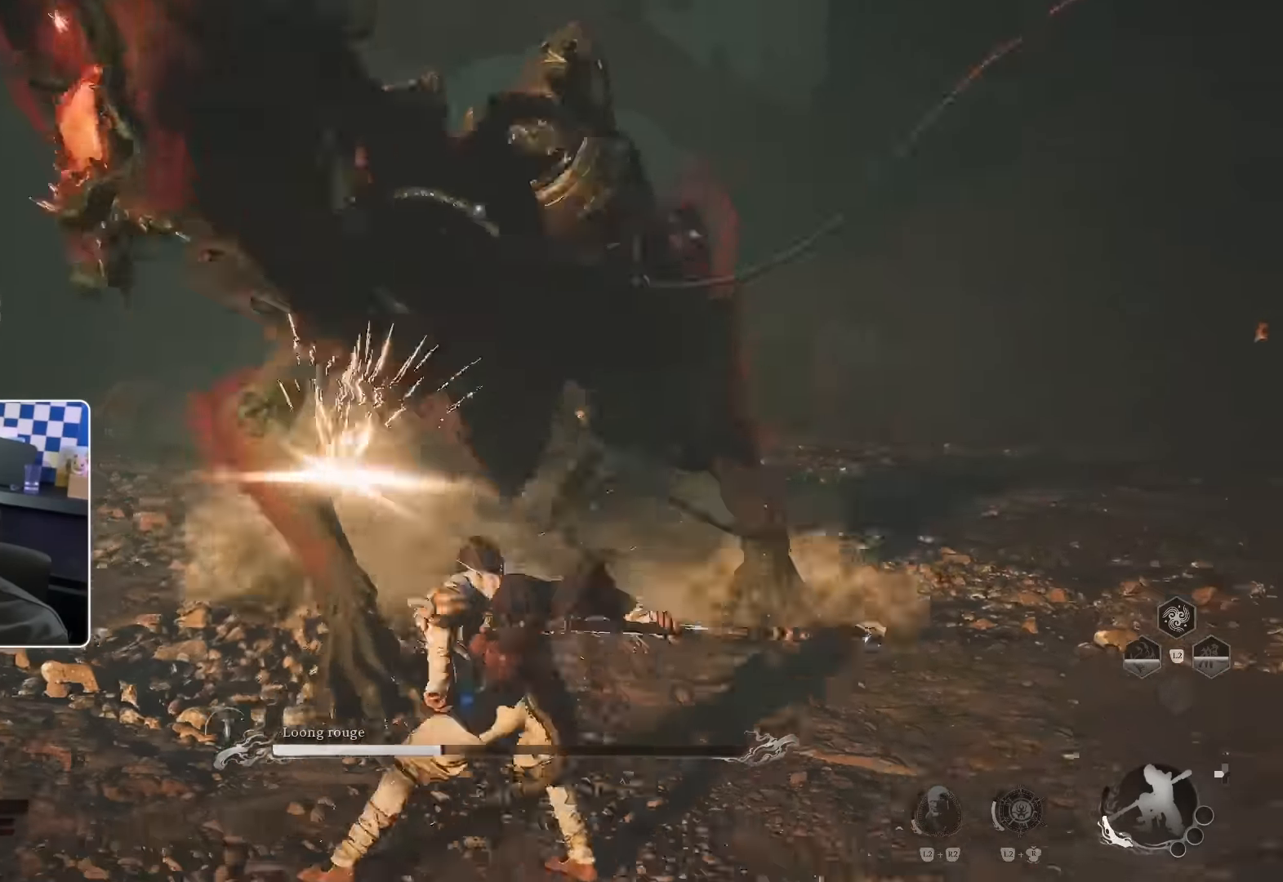
{"dt_ms": 1000, "buttons": [], "left_stick": "up-right", "right_stick": "center"}
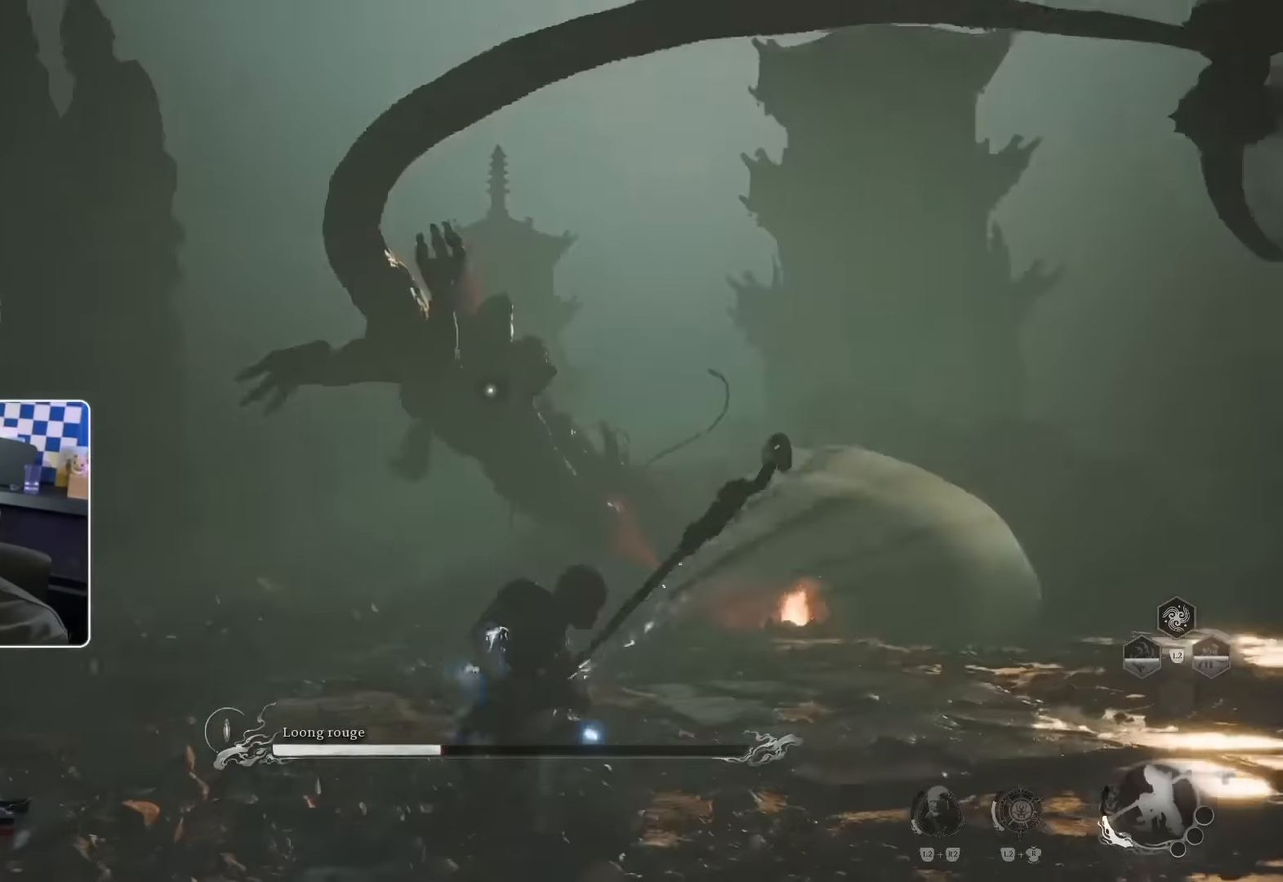
{"dt_ms": 500, "buttons": [], "left_stick": "up-right", "right_stick": "center", "events": [[166, "CIRCLE", "down"], [266, "CIRCLE", "up"]]}
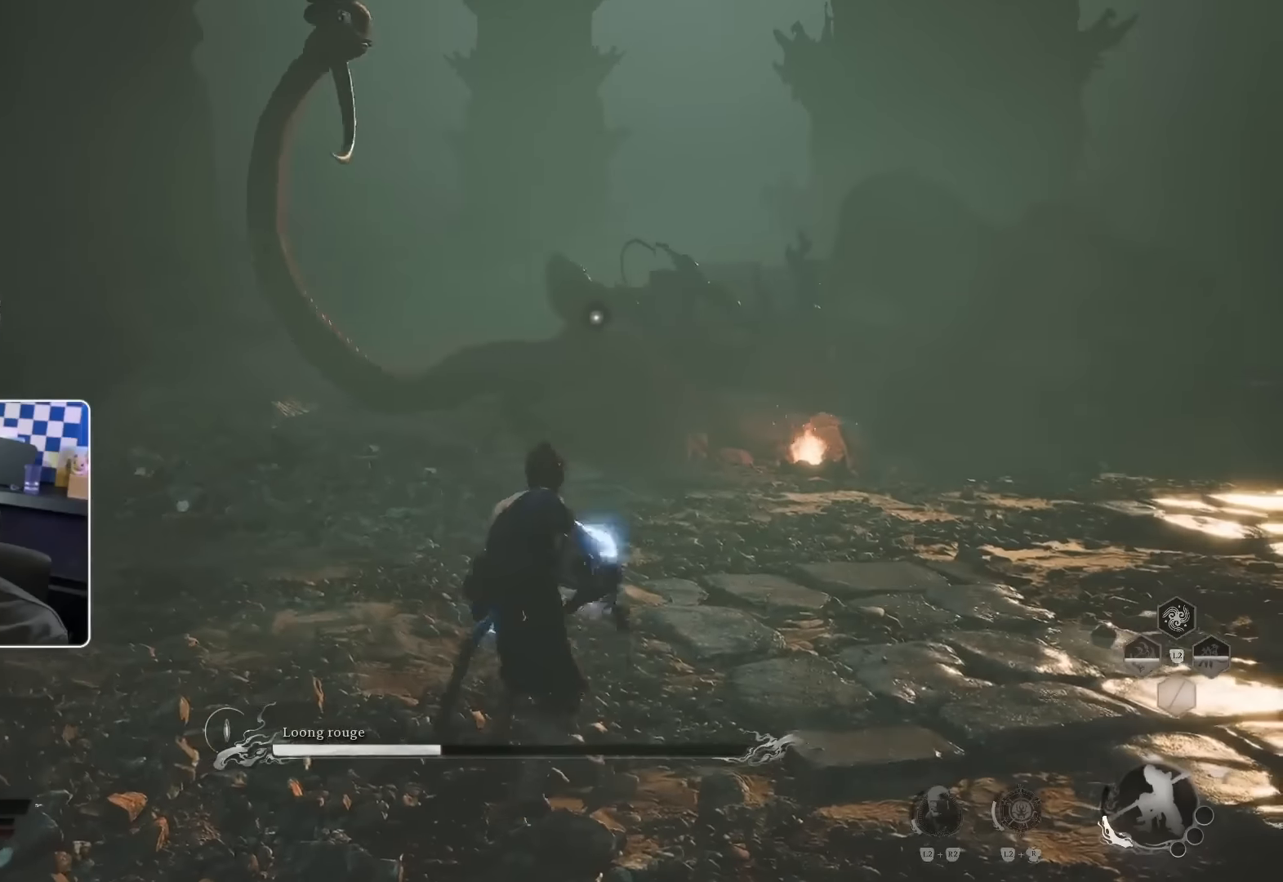
{"dt_ms": 500, "buttons": [], "left_stick": "up-right", "right_stick": "center", "events": []}
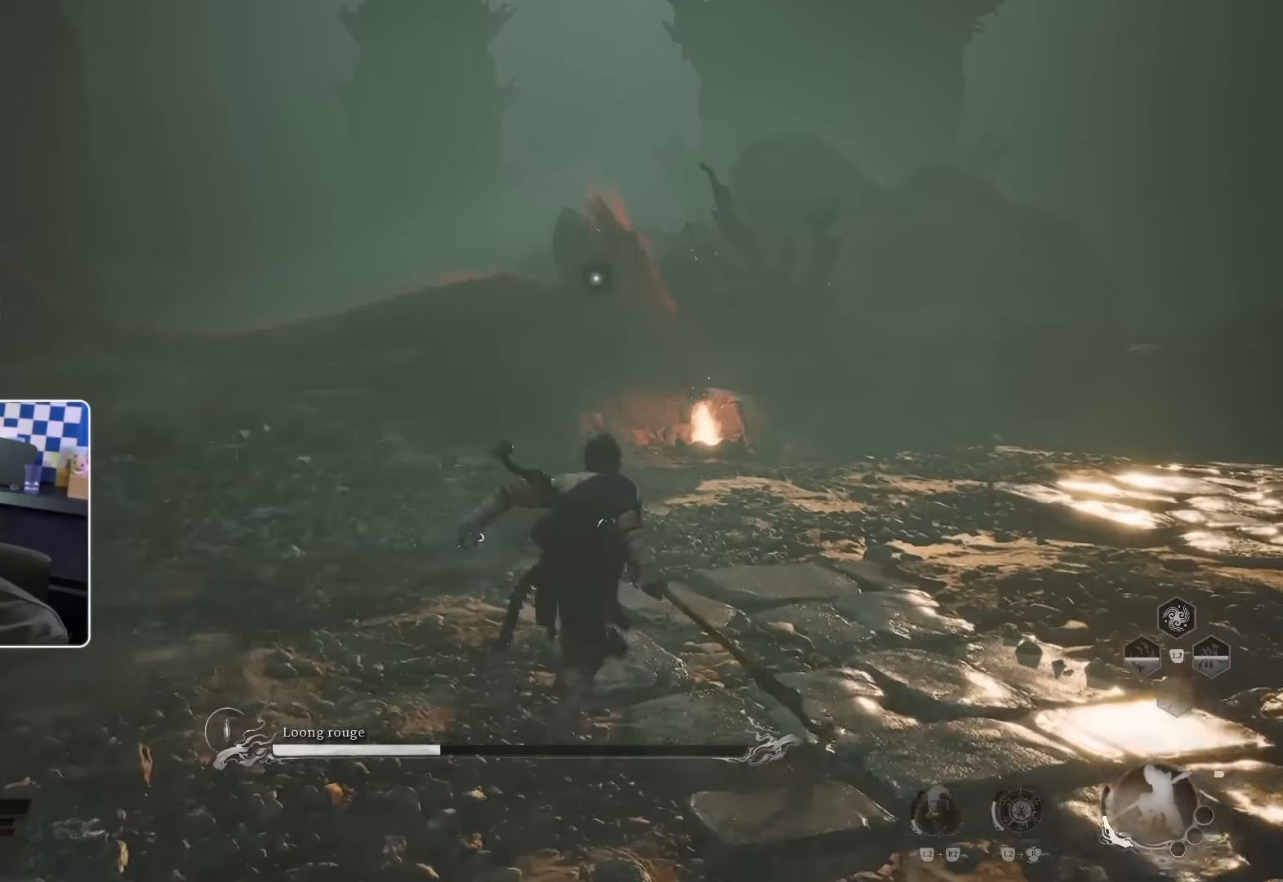
{"dt_ms": 500, "buttons": [], "left_stick": "up-right", "right_stick": "center", "events": []}
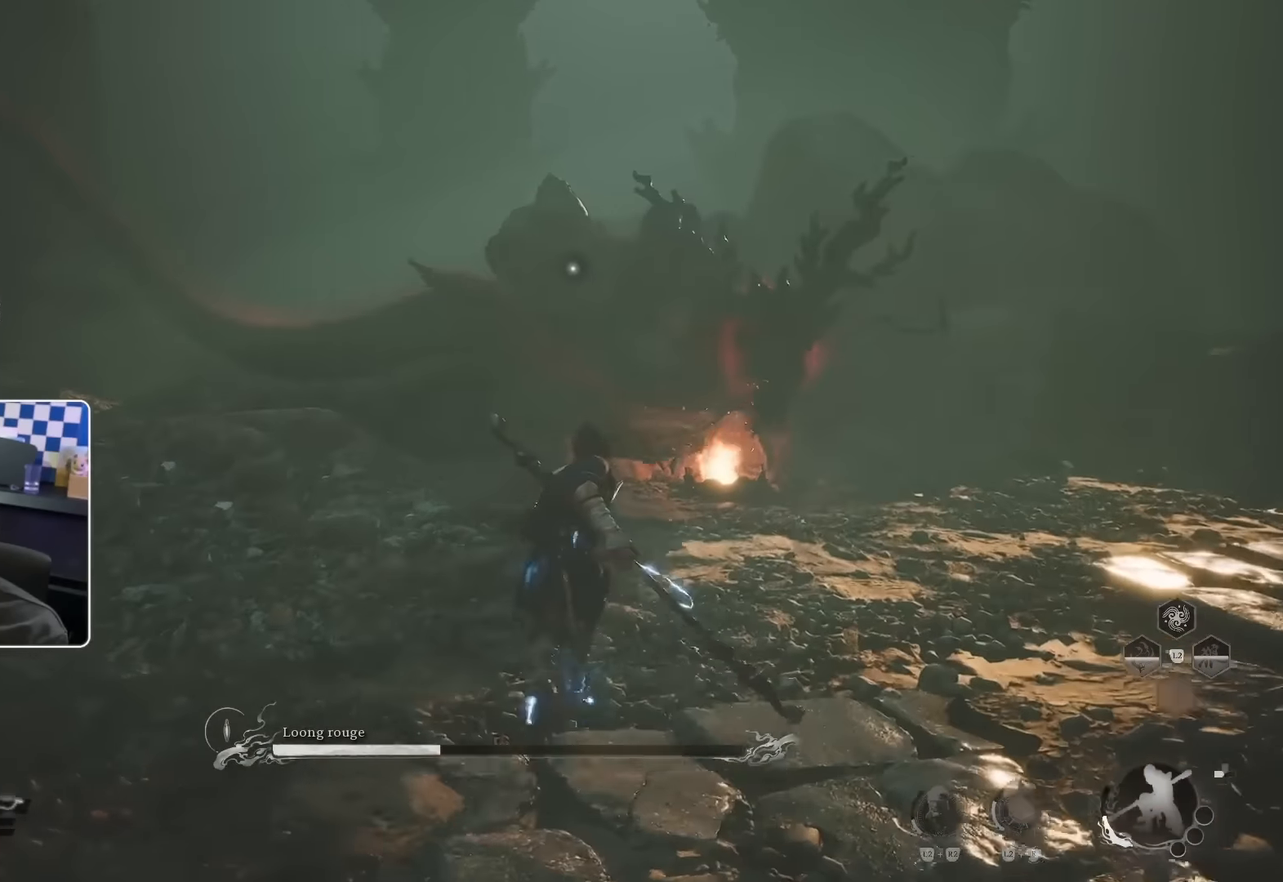
{"dt_ms": 500, "buttons": ["R1"], "left_stick": "up", "right_stick": "center", "events": [[233, "left_stick", "up"], [300, "R1", "down"]]}
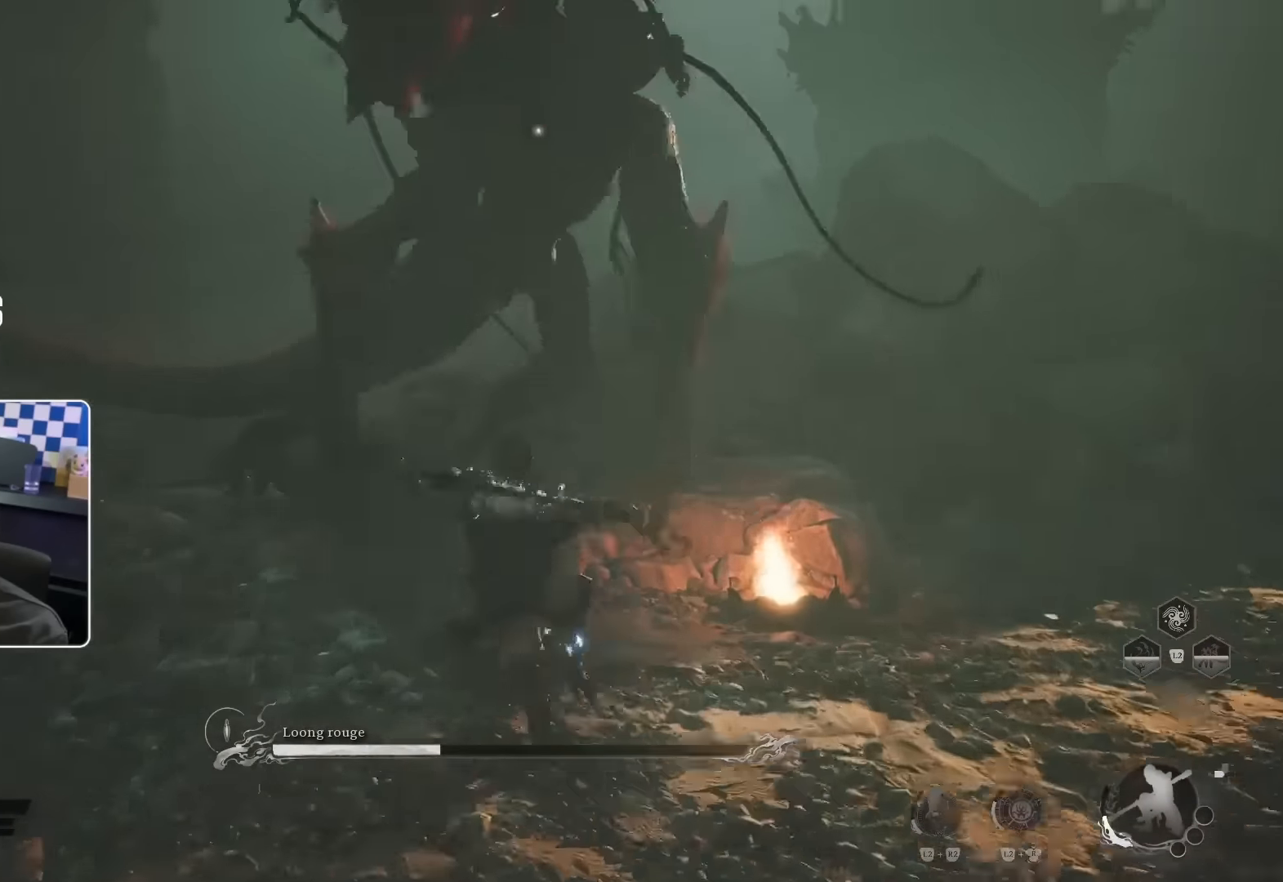
{"dt_ms": 500, "buttons": ["CIRCLE"], "left_stick": "up", "right_stick": "center", "events": [[16, "R1", "up"], [450, "CIRCLE", "down"]]}
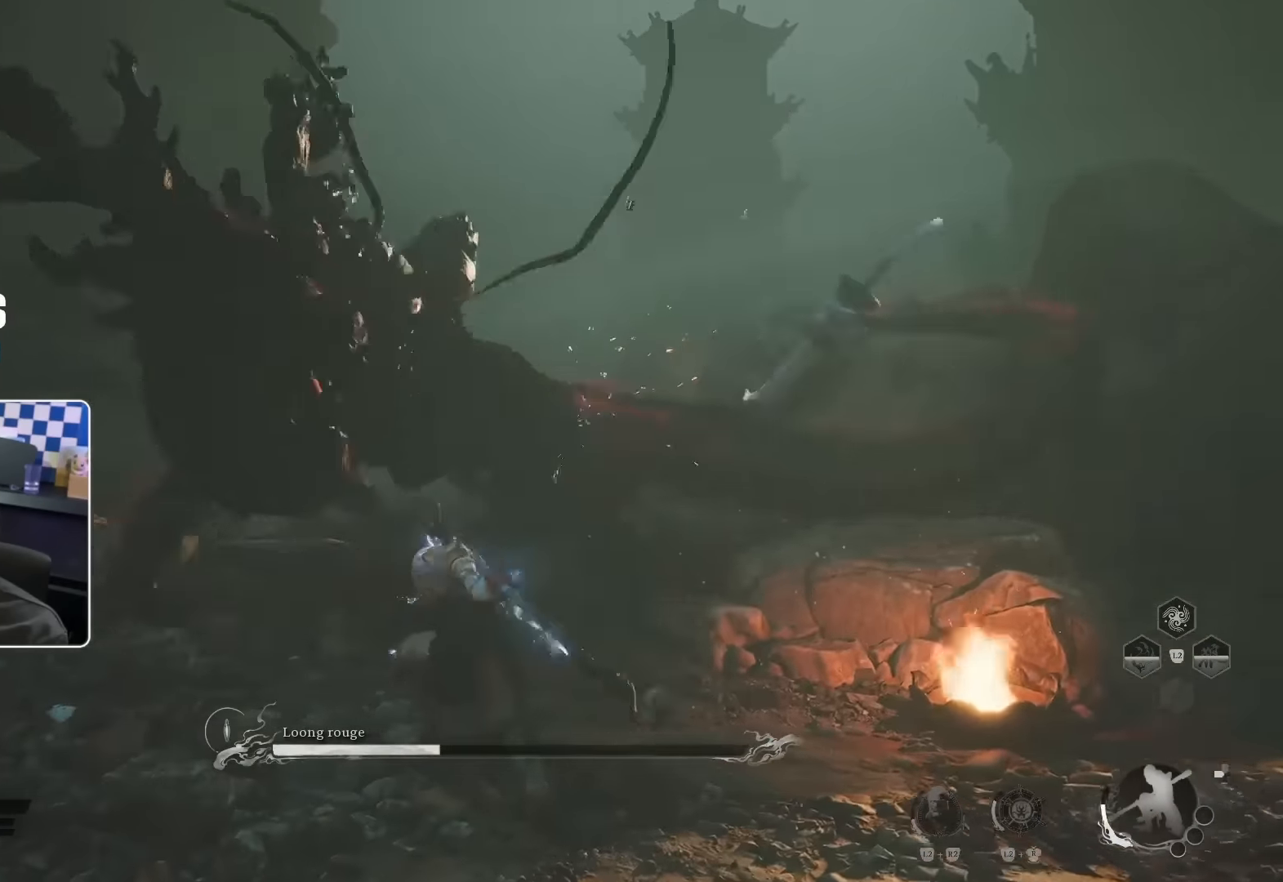
{"dt_ms": 500, "buttons": [], "left_stick": "up", "right_stick": "center", "events": [[66, "CIRCLE", "up"]]}
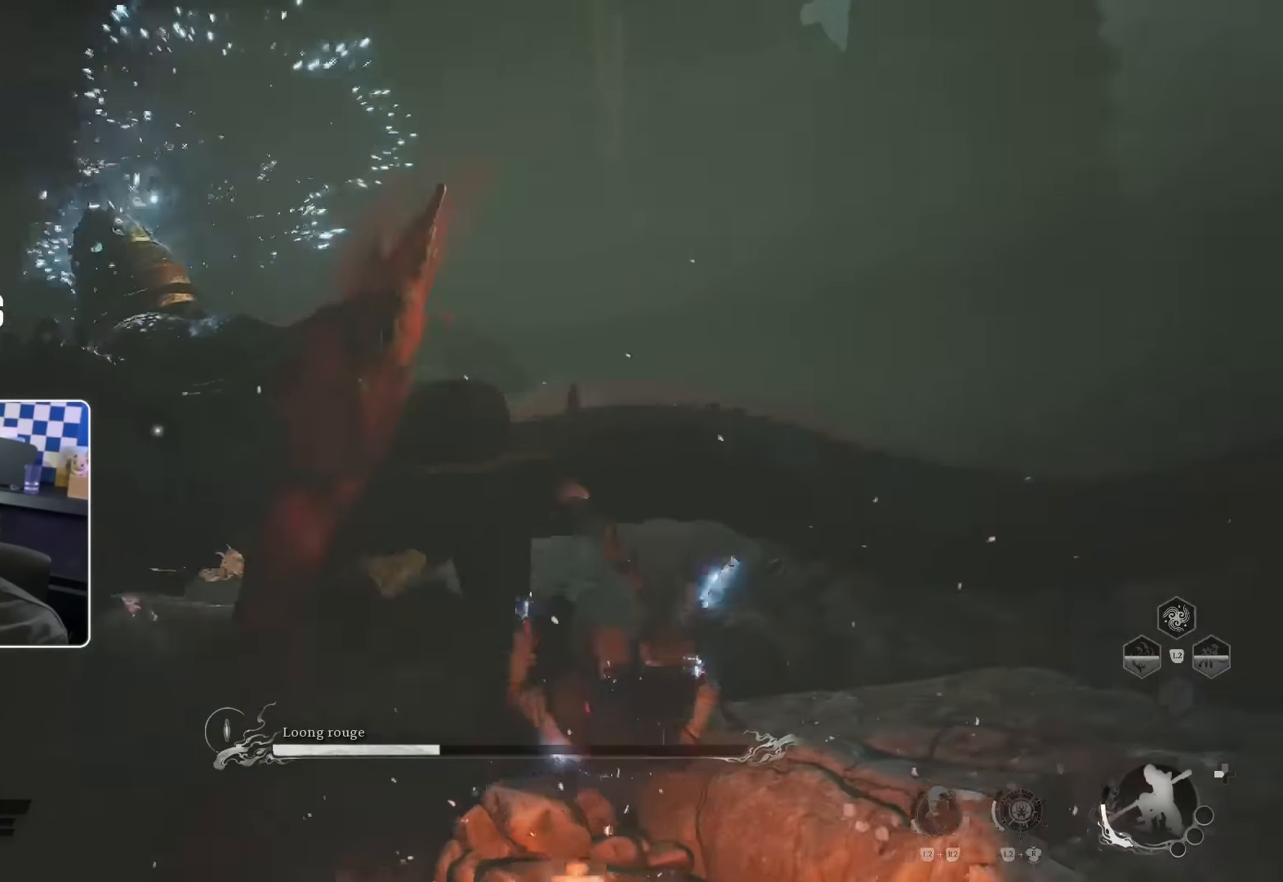
{"dt_ms": 500, "buttons": ["R1"], "left_stick": "up", "right_stick": "center", "events": [[166, "R1", "down"], [283, "R1", "up"], [350, "R1", "down"], [416, "R1", "up"], [466, "R1", "down"]]}
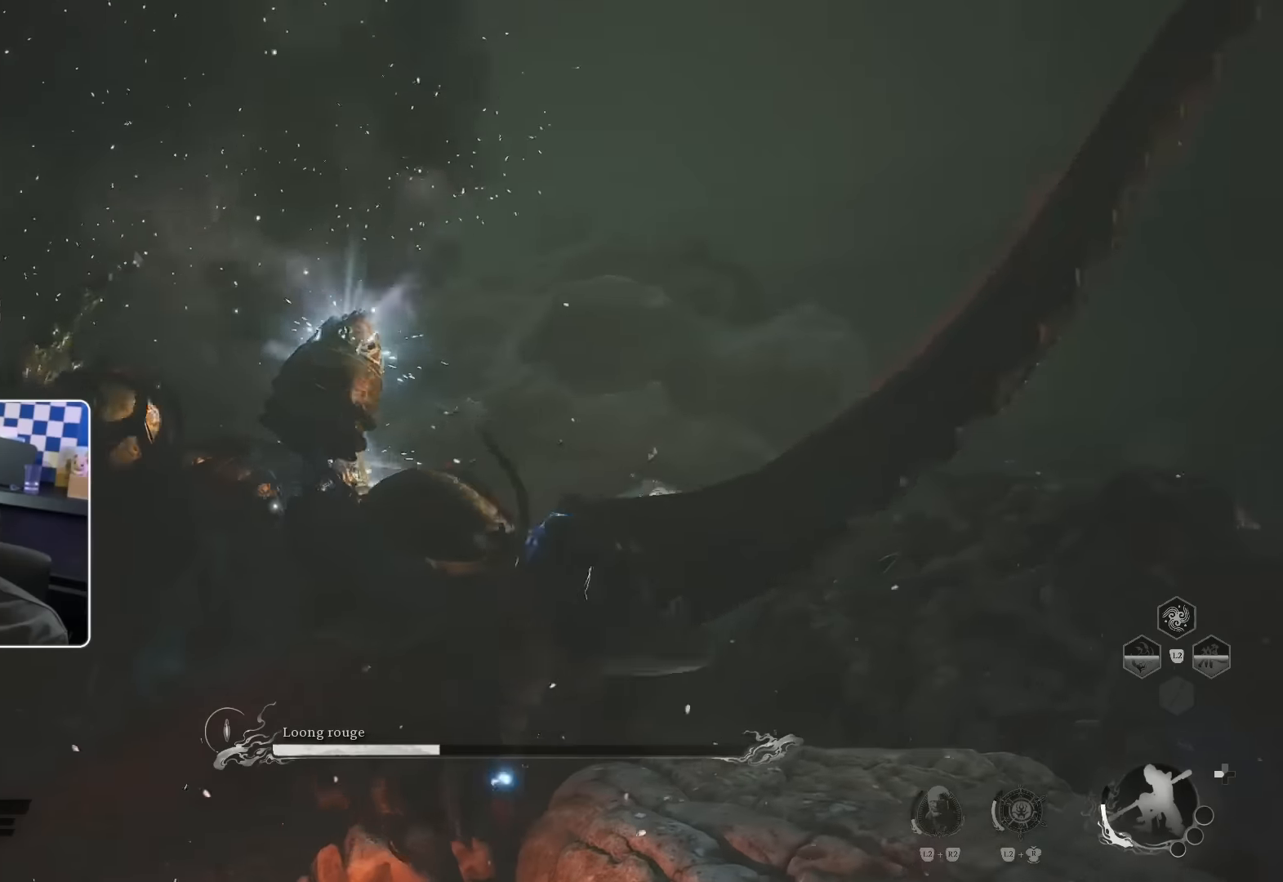
{"dt_ms": 500, "buttons": [], "left_stick": "up", "right_stick": "center", "events": [[50, "R1", "up"], [100, "R1", "down"], [183, "R1", "up"], [250, "R1", "down"], [316, "R1", "up"]]}
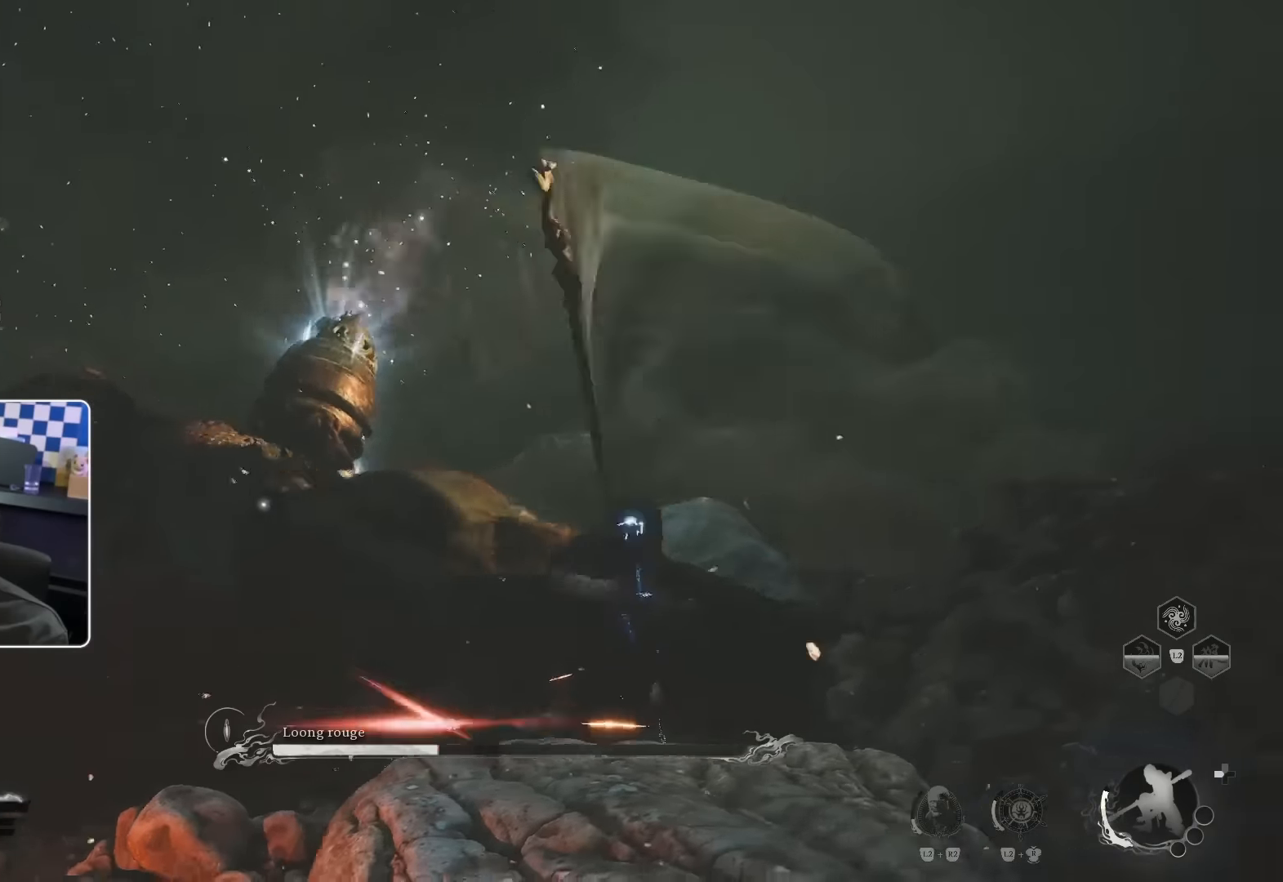
{"dt_ms": 500, "buttons": [], "left_stick": "up", "right_stick": "center", "events": [[233, "CROSS", "down"], [333, "CROSS", "up"], [416, "CROSS", "down"], [483, "CROSS", "up"]]}
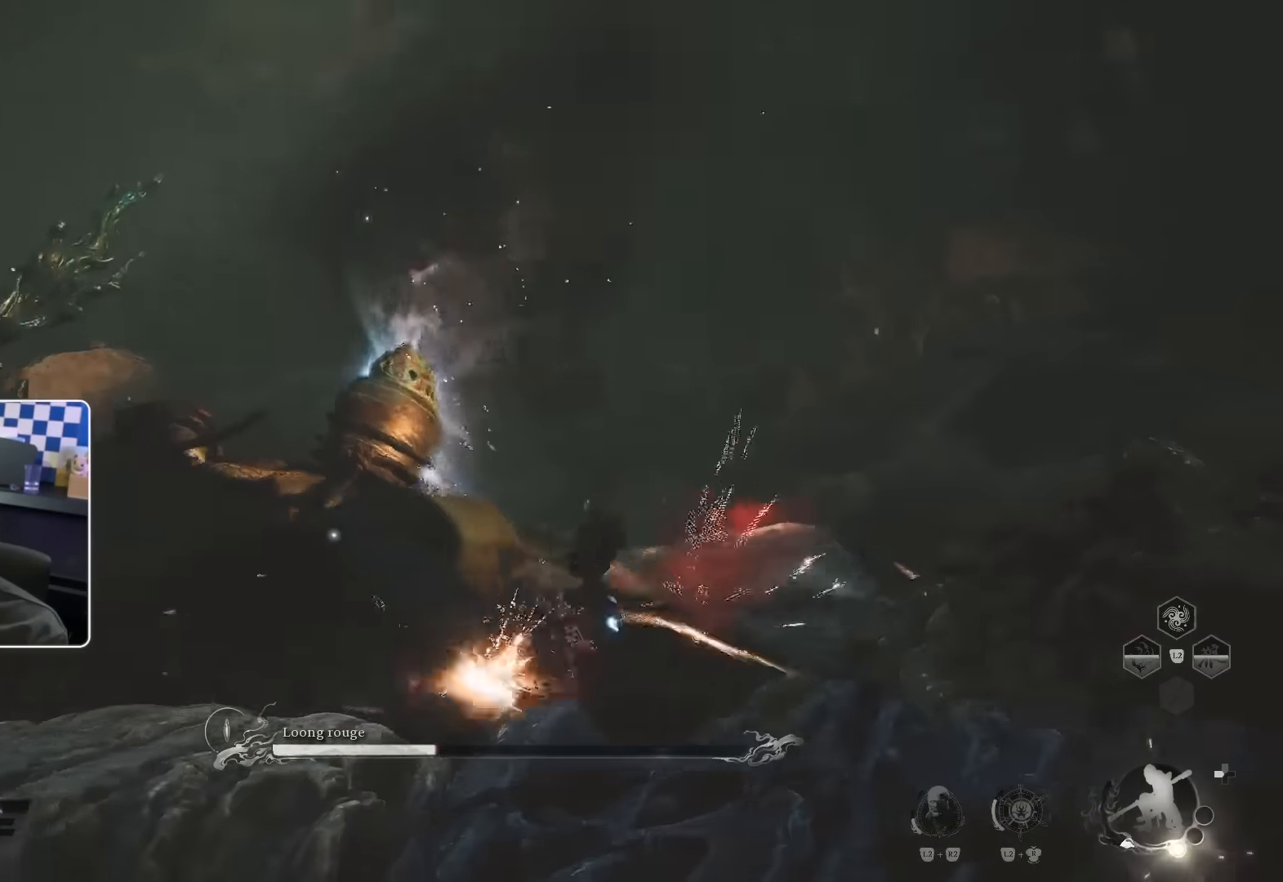
{"dt_ms": 500, "buttons": ["CROSS"], "left_stick": "up", "right_stick": "center", "events": [[50, "CROSS", "down"], [100, "CROSS", "up"], [200, "CROSS", "down"], [266, "CROSS", "up"], [333, "CROSS", "down"], [400, "CROSS", "up"], [466, "CROSS", "down"]]}
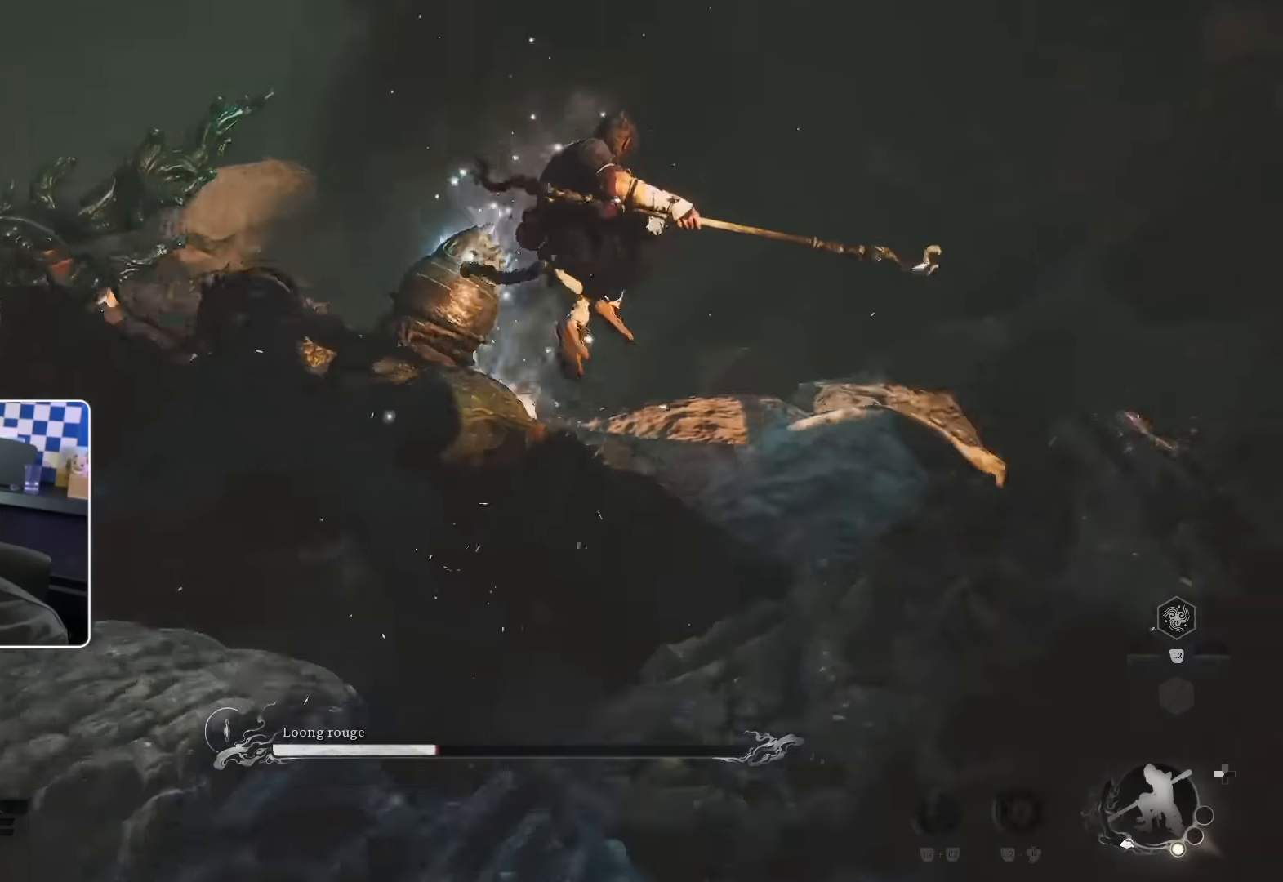
{"dt_ms": 500, "buttons": [], "left_stick": "up-right", "right_stick": "center", "events": [[33, "CROSS", "up"], [400, "left_stick", "up-right"]]}
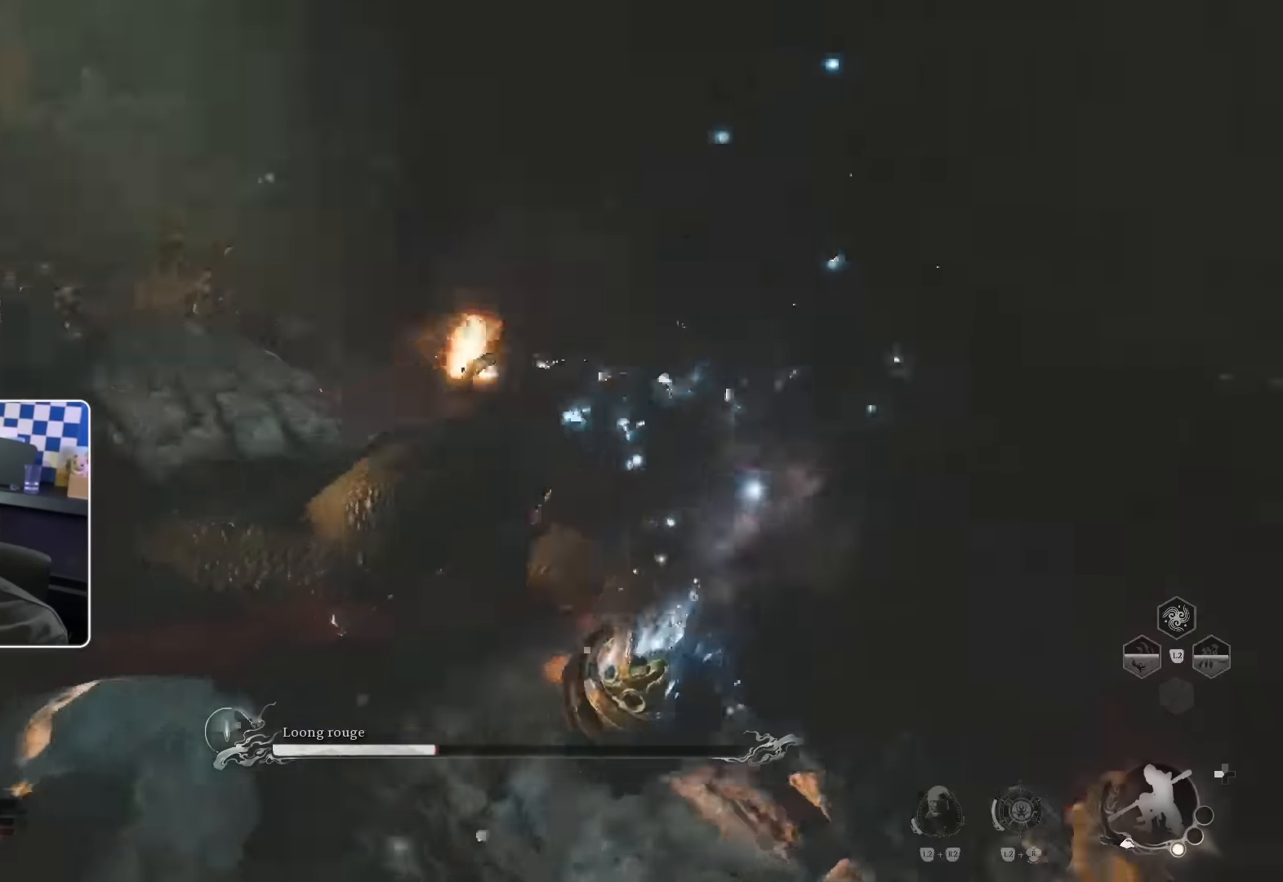
{"dt_ms": 500, "buttons": [], "left_stick": "center", "right_stick": "center", "events": [[216, "left_stick", "up"], [416, "left_stick", "center"]]}
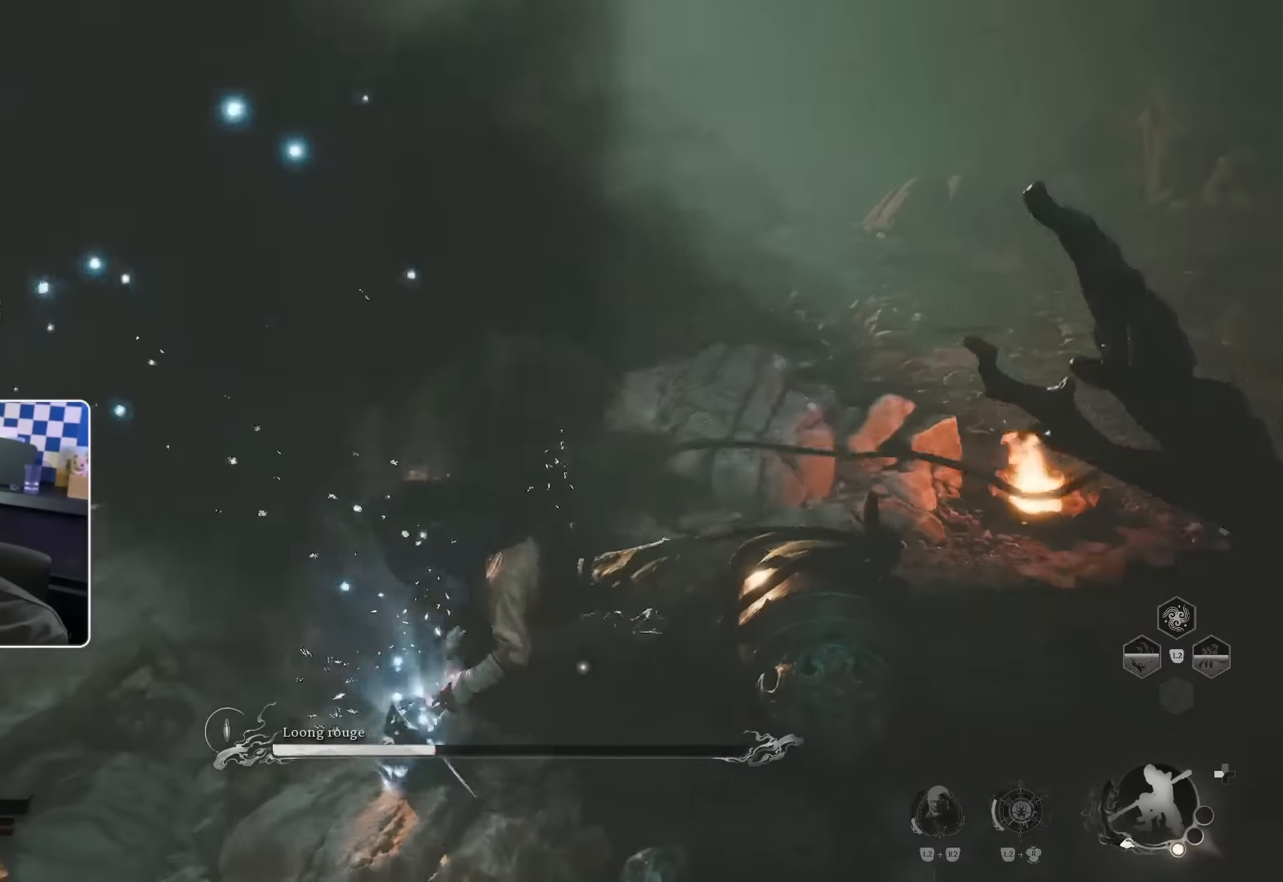
{"dt_ms": 500, "buttons": [], "left_stick": "down-left", "right_stick": "center", "events": [[50, "left_stick", "down-left"]]}
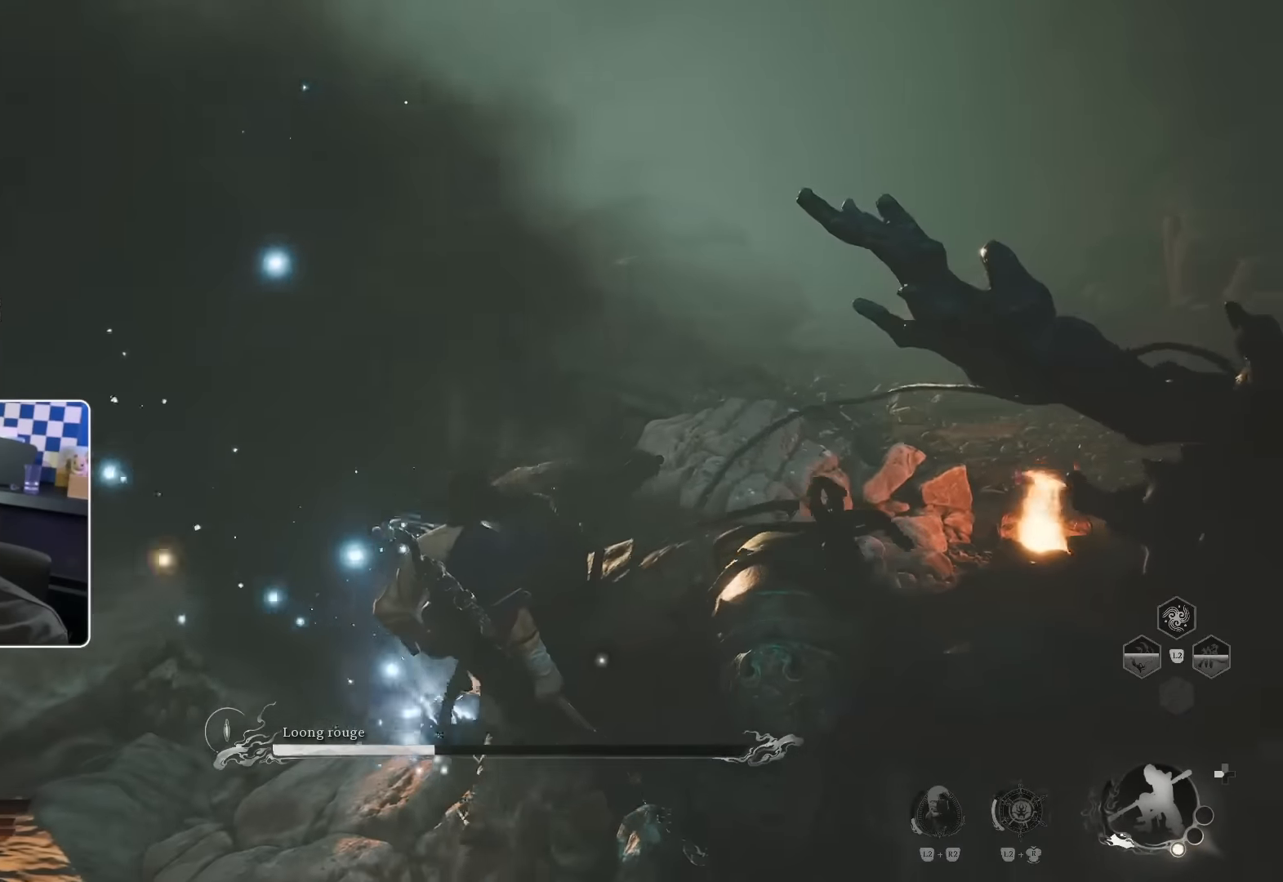
{"dt_ms": 500, "buttons": [], "left_stick": "center", "right_stick": "center", "events": [[200, "left_stick", "center"]]}